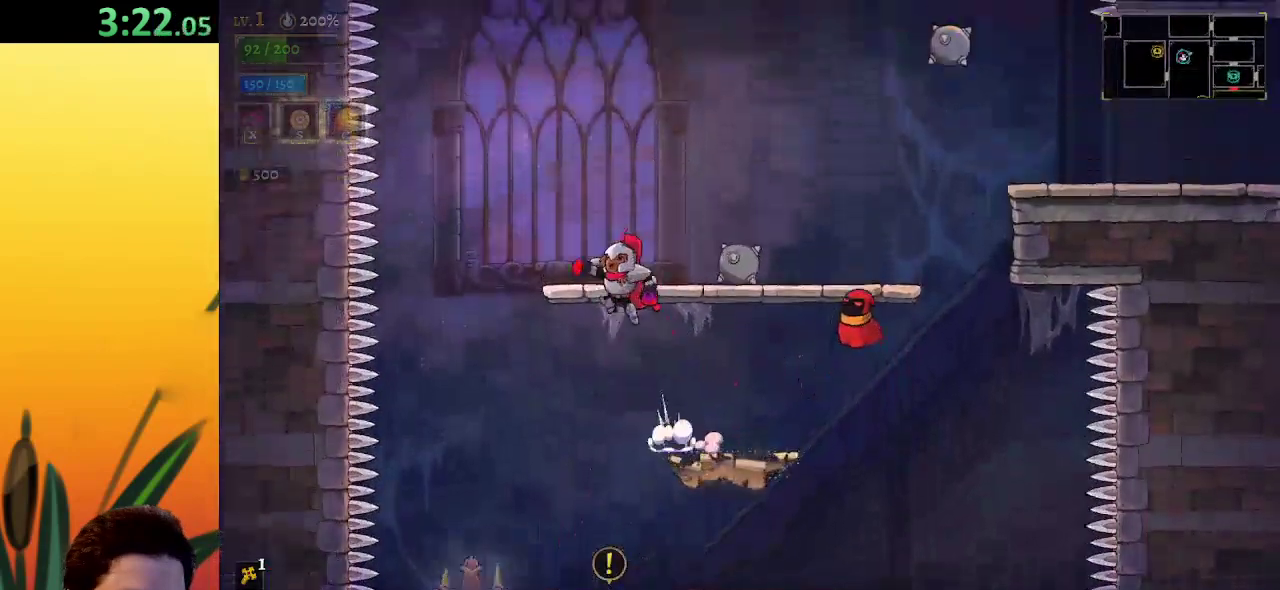
Gameplay with keyboard; each line is a JSON object with the keys held at the frame after it. "events" lists presses ("down") and releases ("up") of "a", "c", "d", "down", "left", "right", "s", "up", "x" and "z" between this image and that frame as [ms after this image, input, new state], when the widget could be followed in between. No other keys are recorded. Mouse input is not recorded.
{"keys": ["right"], "events": [[100, "z", "up"], [433, "right", "down"]]}
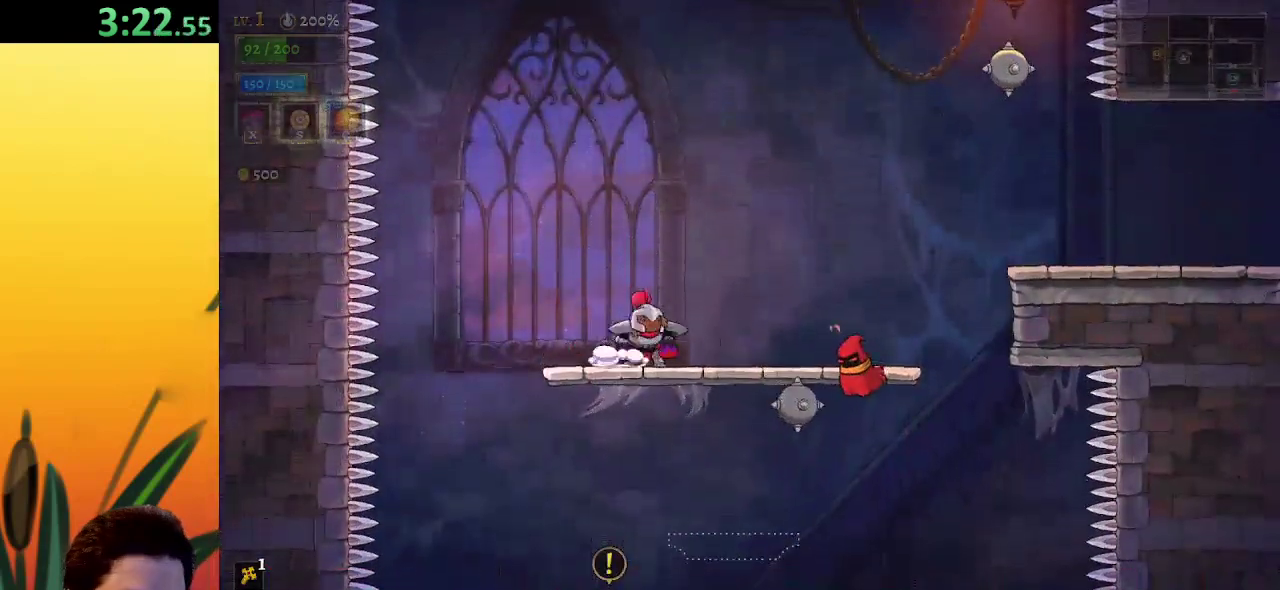
{"keys": ["right"], "events": [[67, "right", "up"], [217, "left", "down"], [300, "left", "up"], [350, "right", "down"]]}
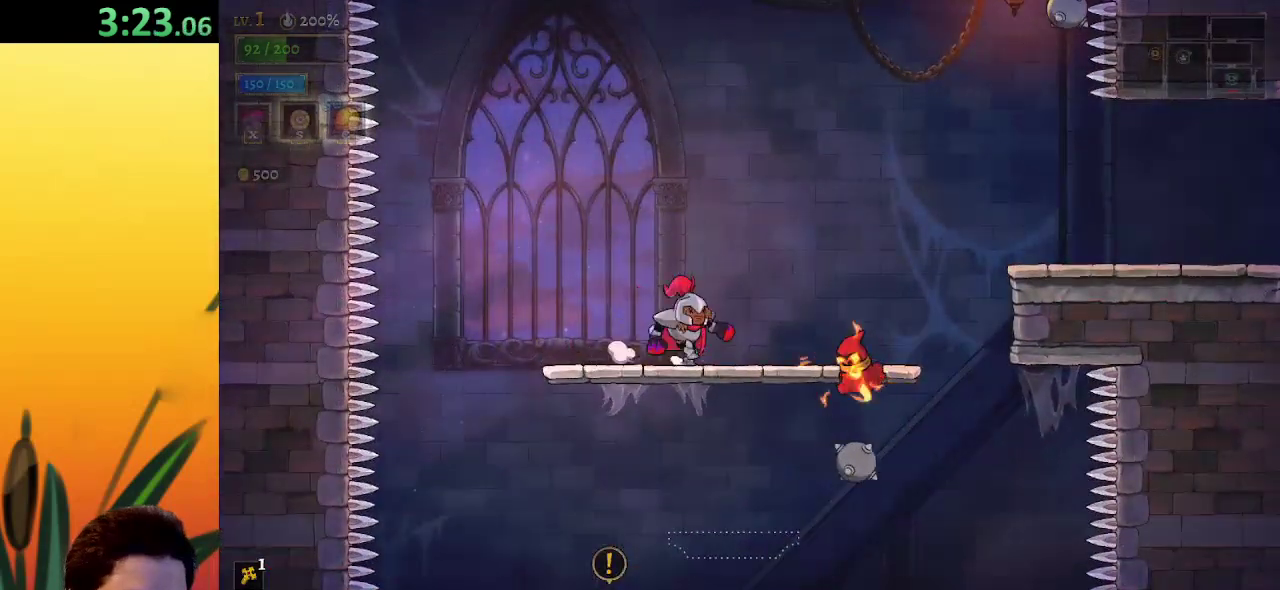
{"keys": ["right", "z"], "events": [[83, "z", "down"]]}
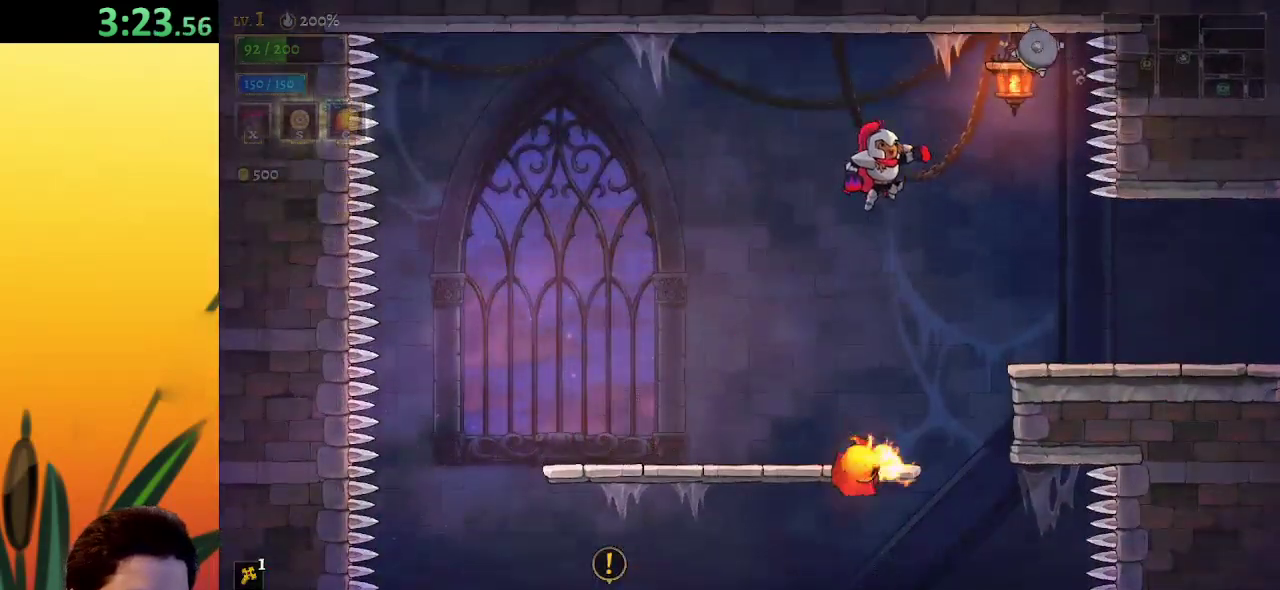
{"keys": ["right"], "events": [[50, "z", "up"]]}
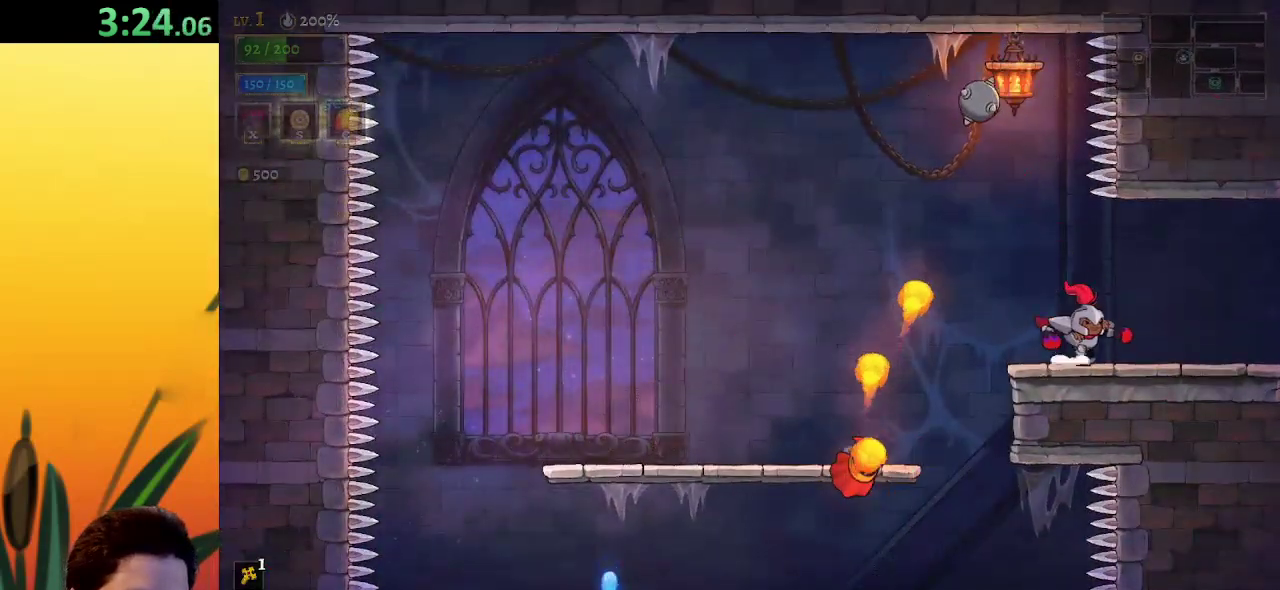
{"keys": ["right"], "events": [[67, "d", "down"], [250, "d", "up"]]}
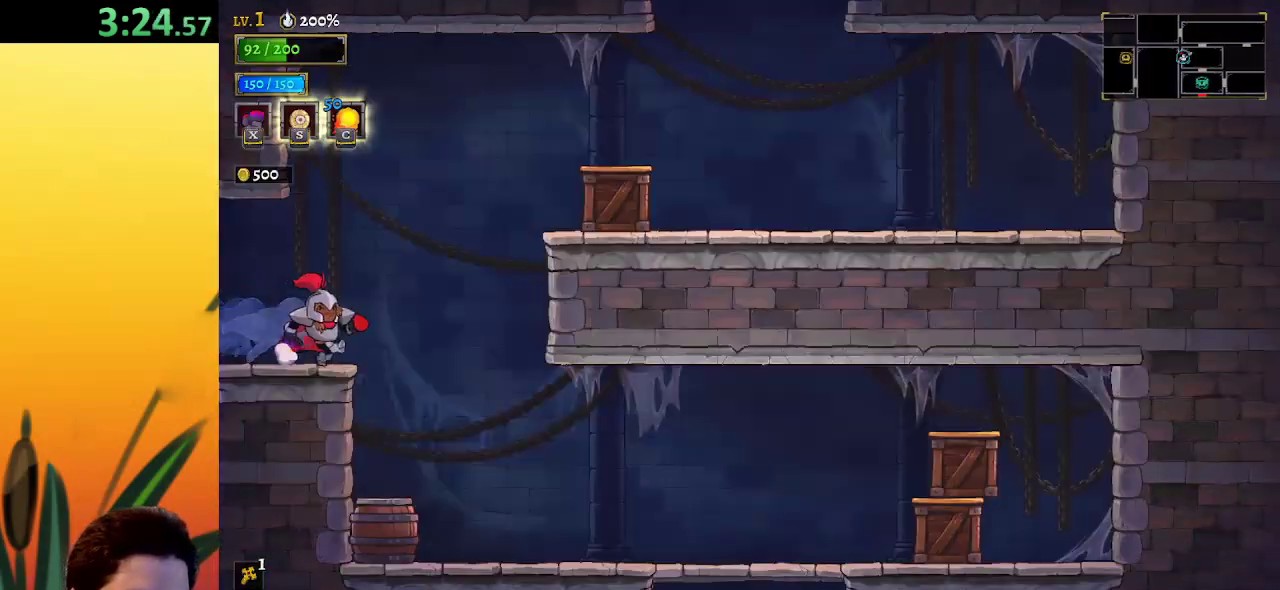
{"keys": [], "events": [[317, "right", "up"]]}
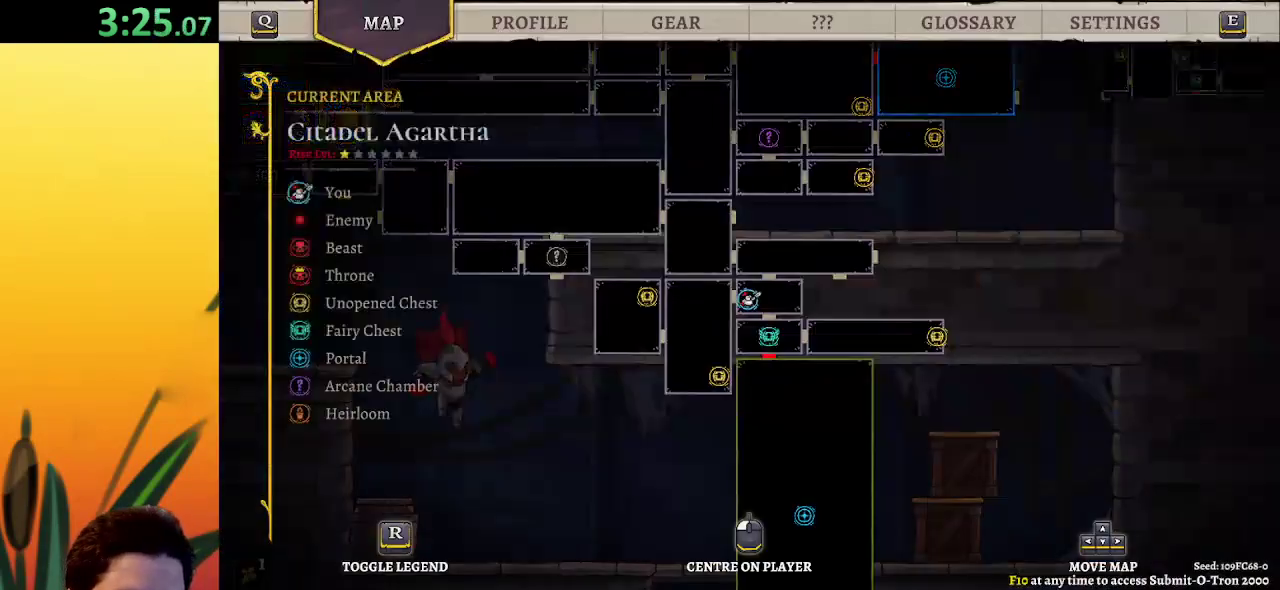
{"keys": [], "events": []}
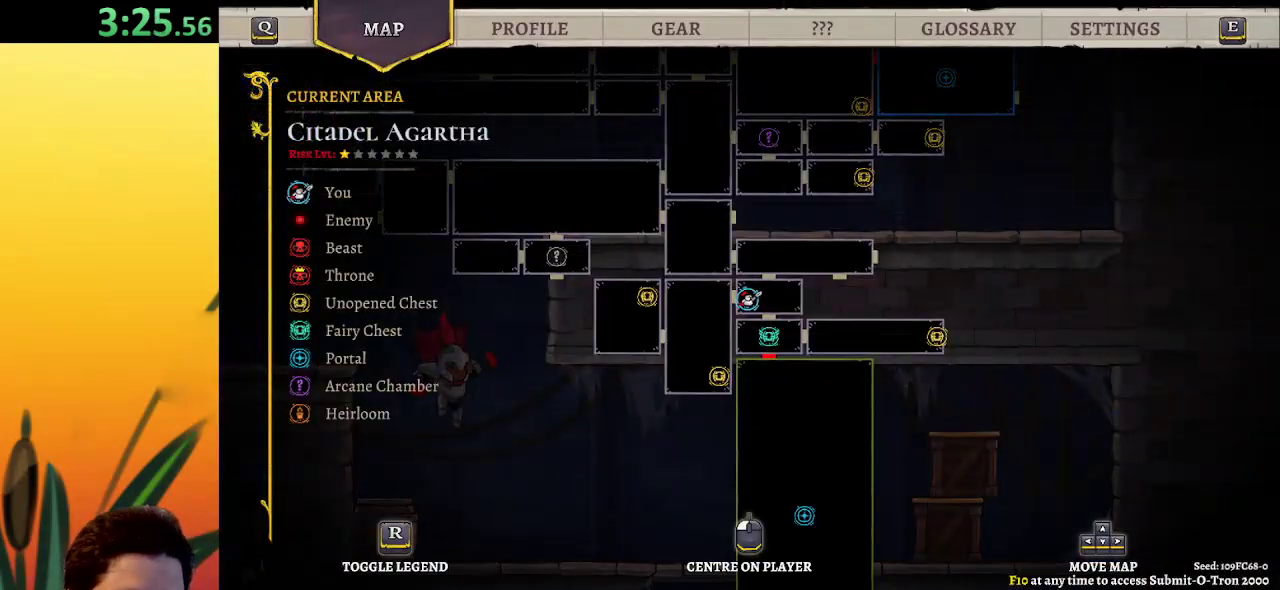
{"keys": [], "events": [[200, "left", "down"], [400, "left", "up"]]}
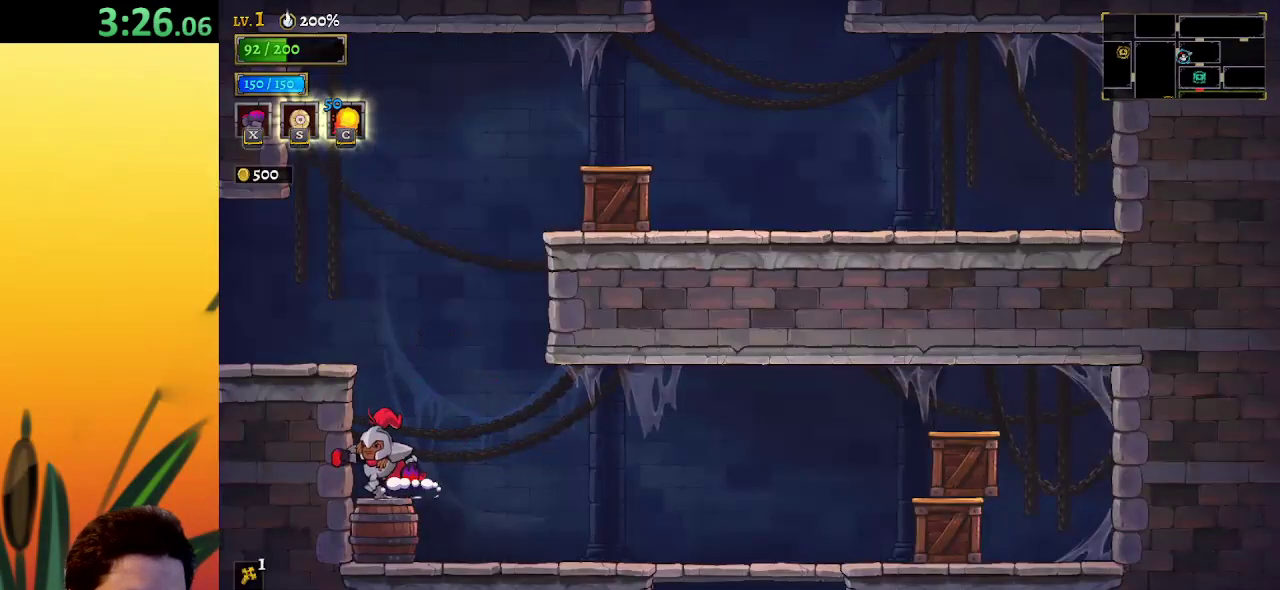
{"keys": ["right", "z"], "events": [[83, "right", "down"], [83, "z", "down"]]}
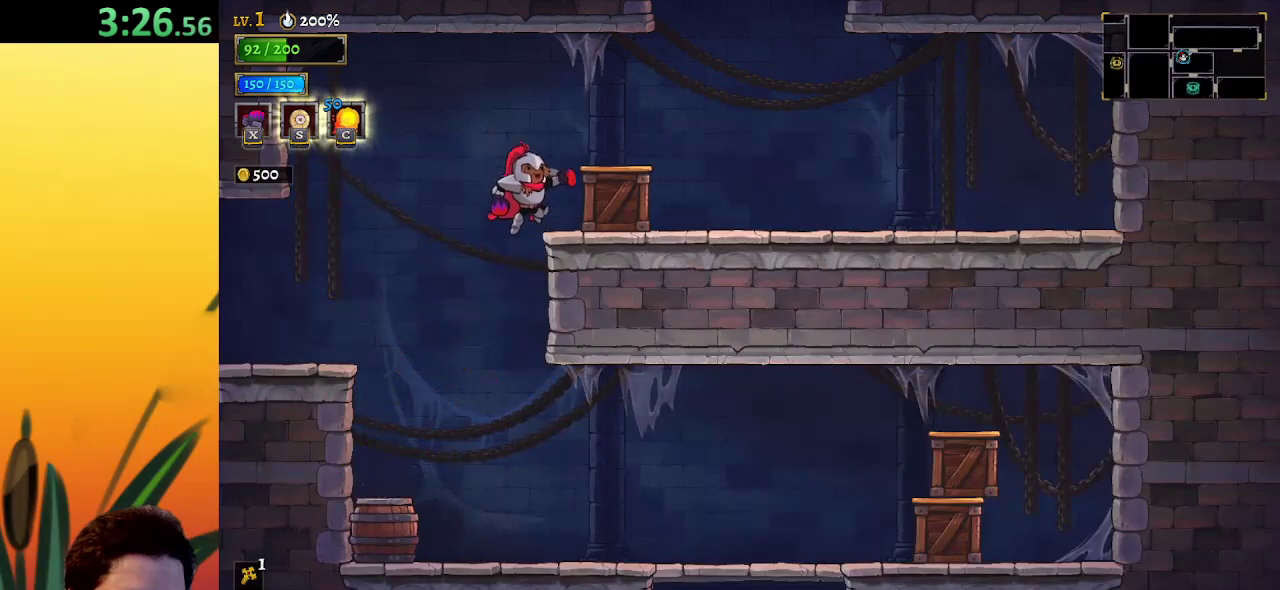
{"keys": ["right"], "events": [[300, "z", "up"], [350, "down", "down"], [383, "down", "up"]]}
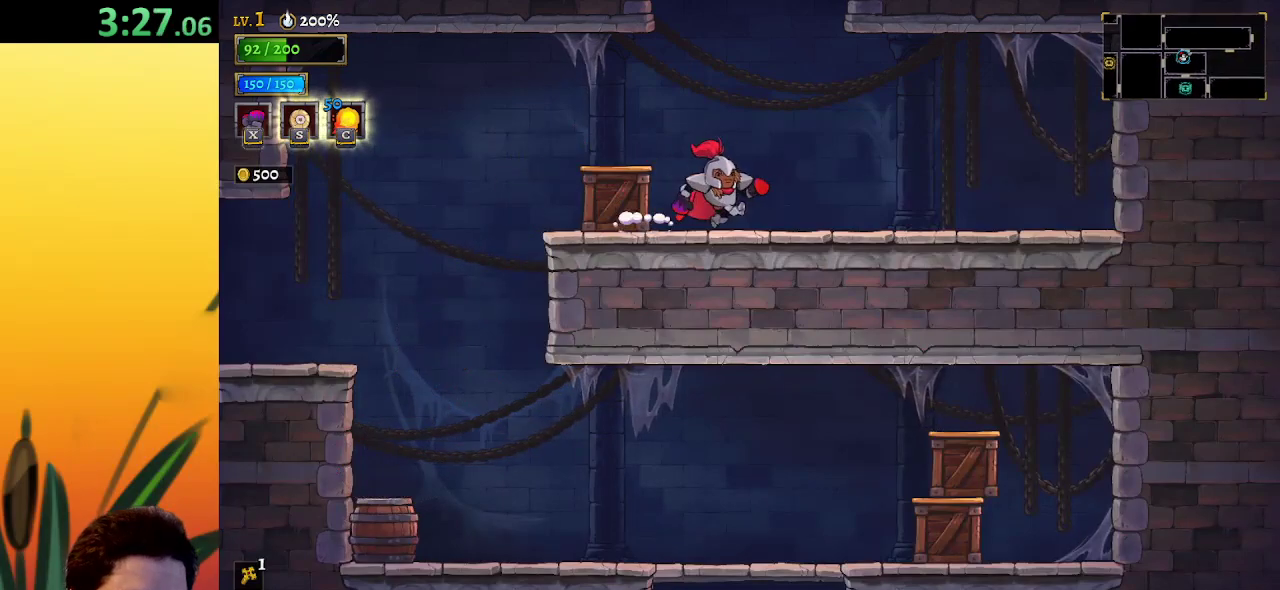
{"keys": ["z"], "events": [[83, "right", "up"], [217, "z", "down"]]}
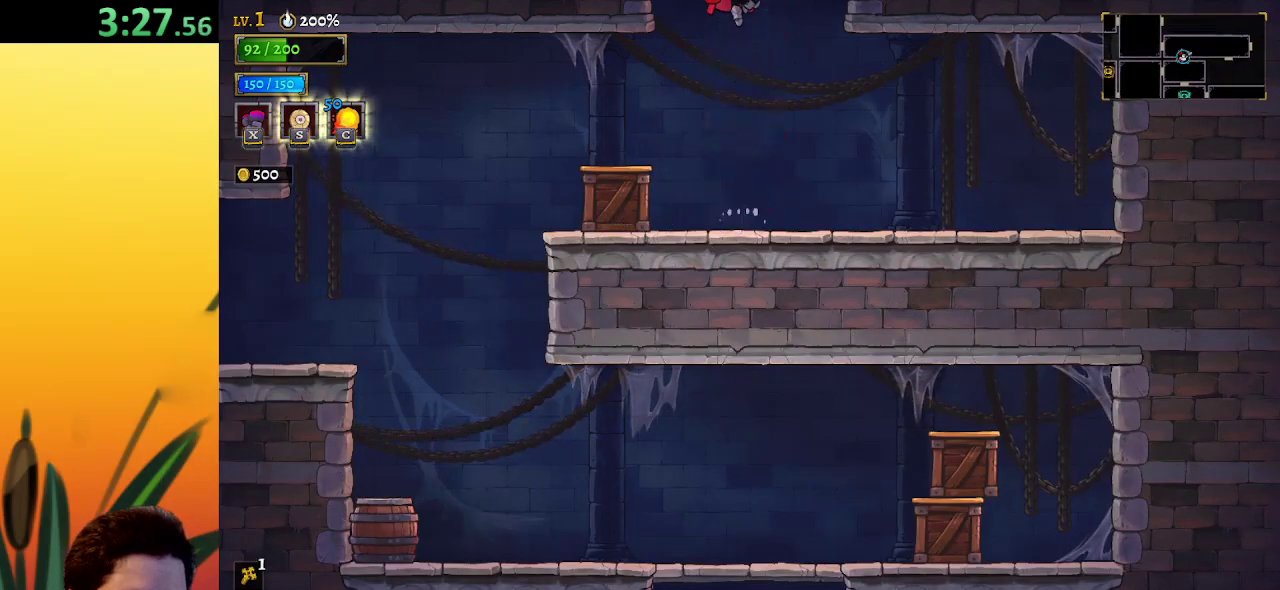
{"keys": ["right"], "events": [[233, "z", "up"], [283, "right", "down"]]}
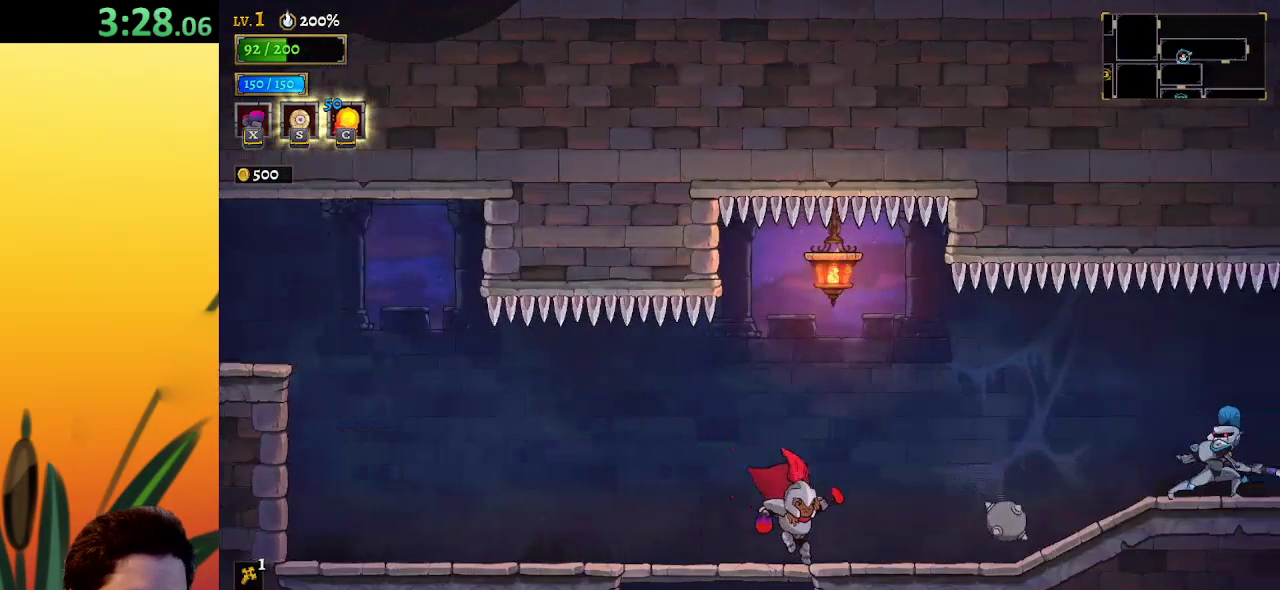
{"keys": ["left"], "events": [[50, "right", "up"], [333, "x", "down"], [433, "left", "down"], [433, "x", "up"]]}
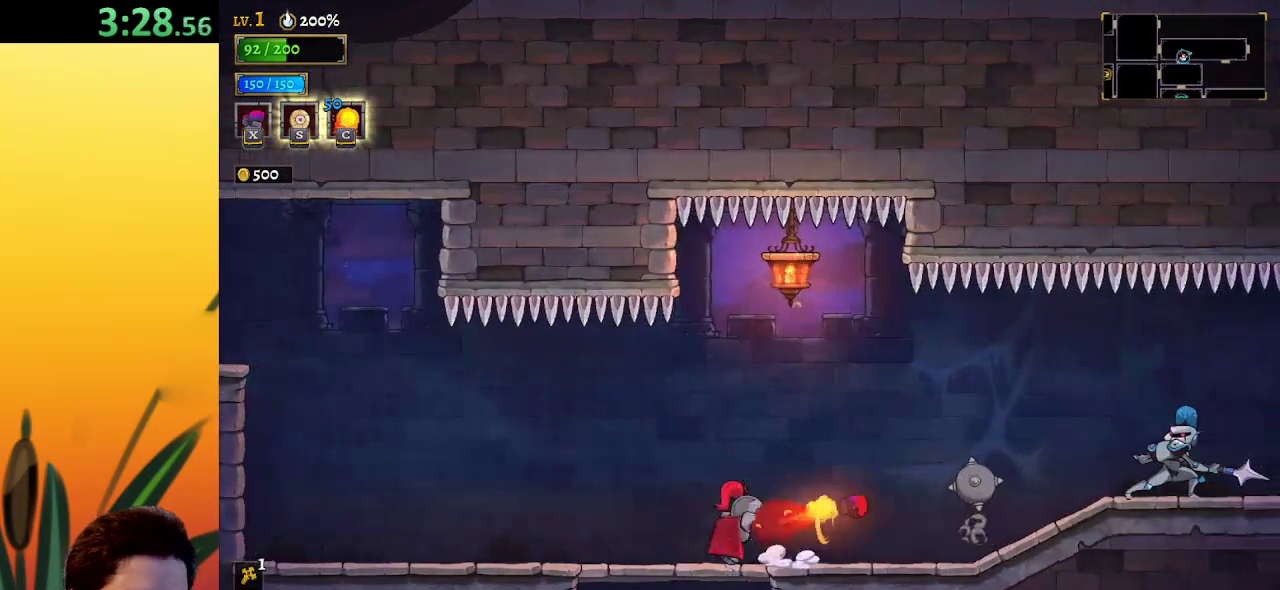
{"keys": ["left"], "events": [[17, "a", "down"], [217, "a", "up"]]}
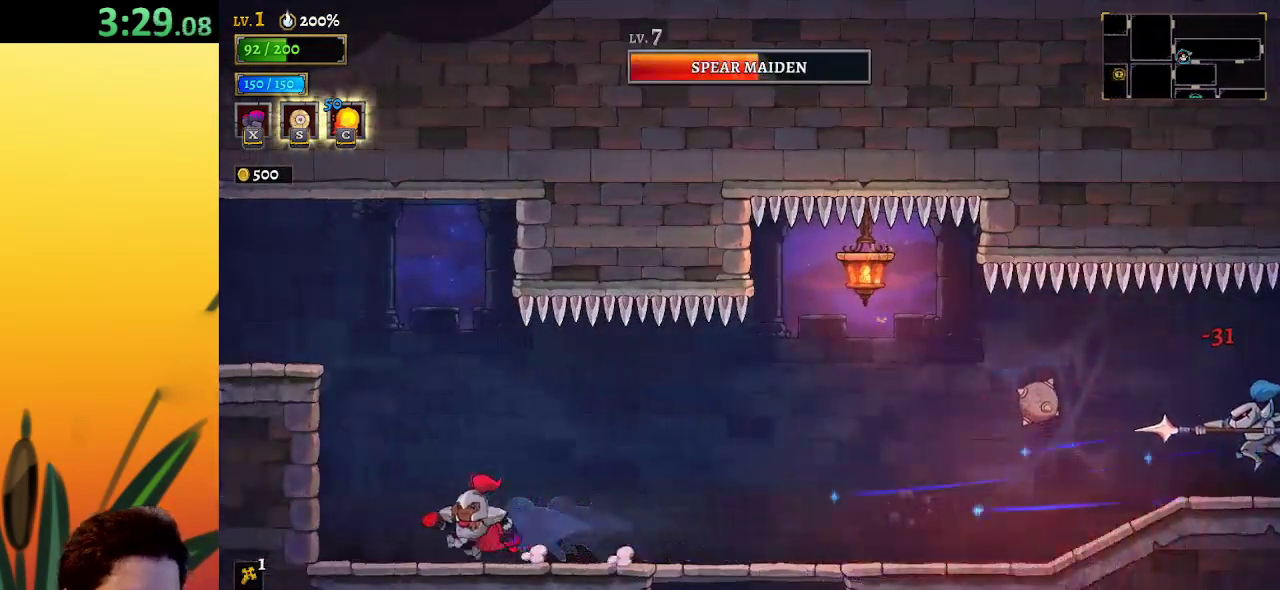
{"keys": ["right"], "events": [[33, "left", "up"], [33, "right", "down"], [133, "x", "down"], [217, "x", "up"]]}
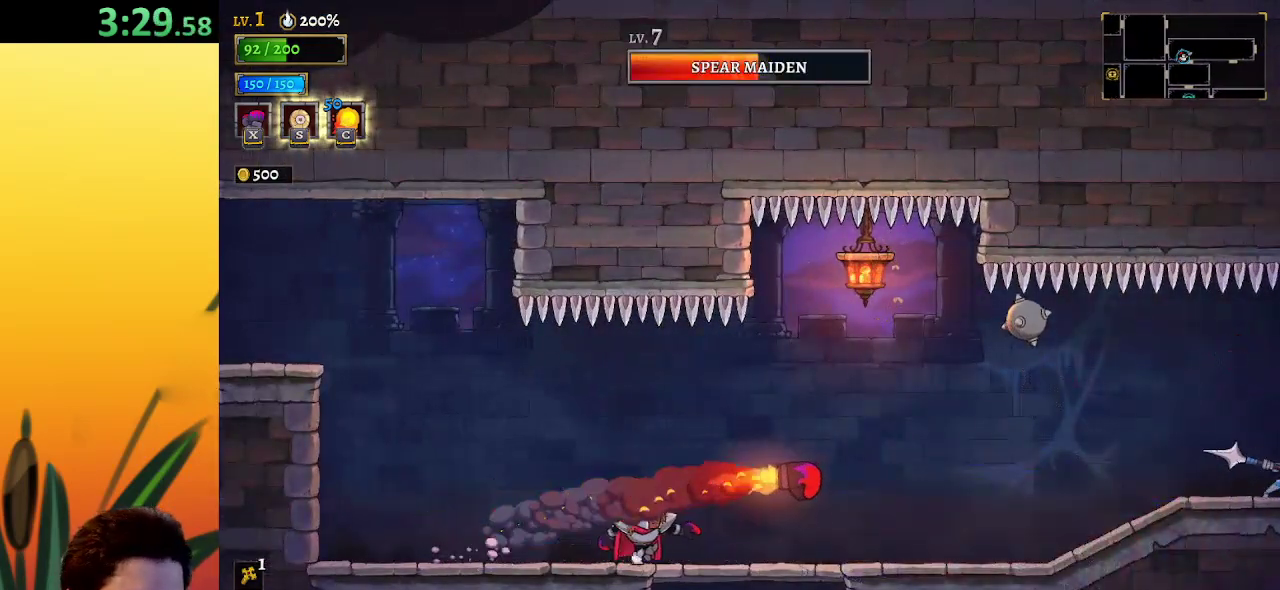
{"keys": ["right"], "events": [[183, "right", "up"], [467, "right", "down"]]}
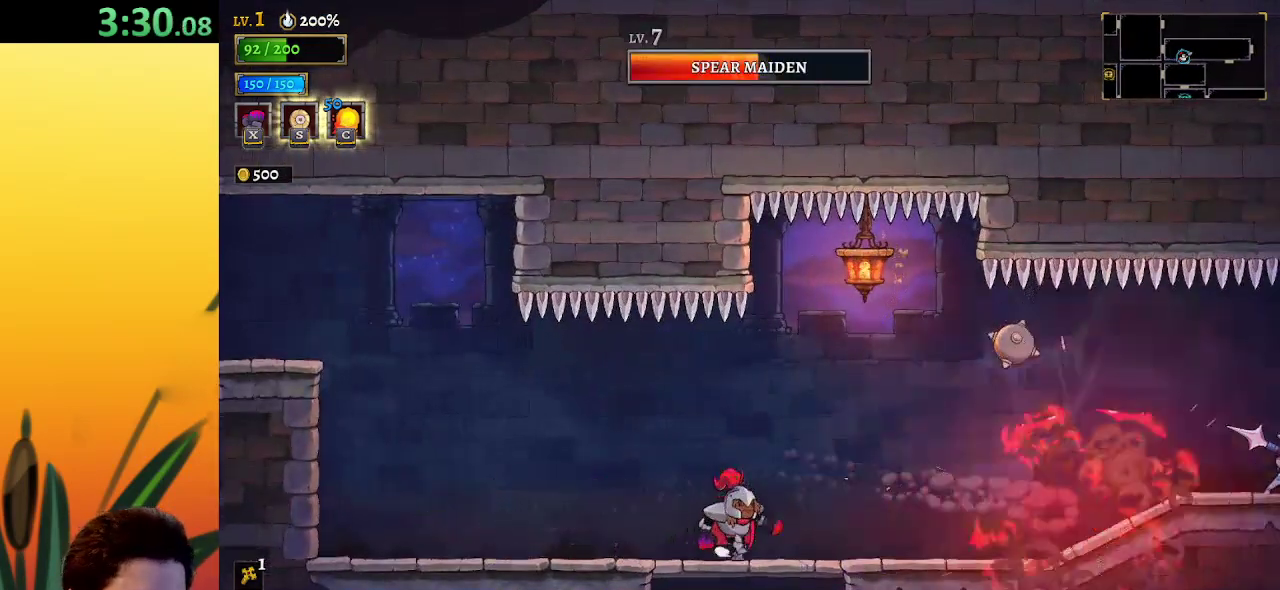
{"keys": [], "events": [[117, "x", "down"], [167, "x", "up"], [250, "right", "up"]]}
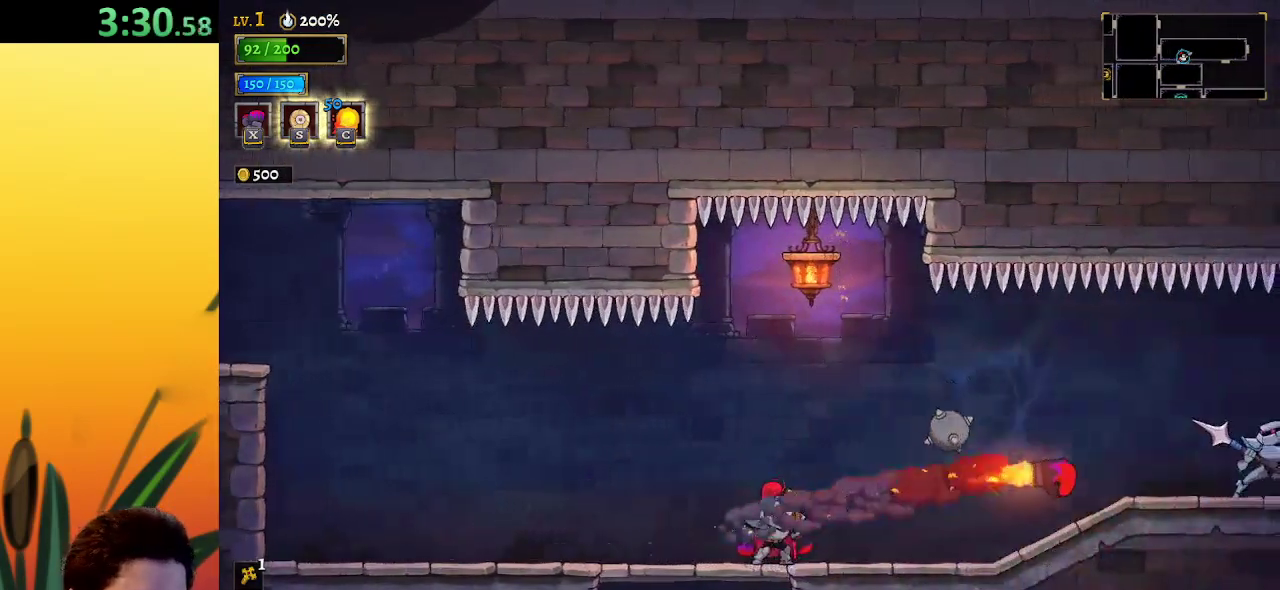
{"keys": ["left"], "events": [[83, "x", "down"], [133, "x", "up"], [267, "left", "down"]]}
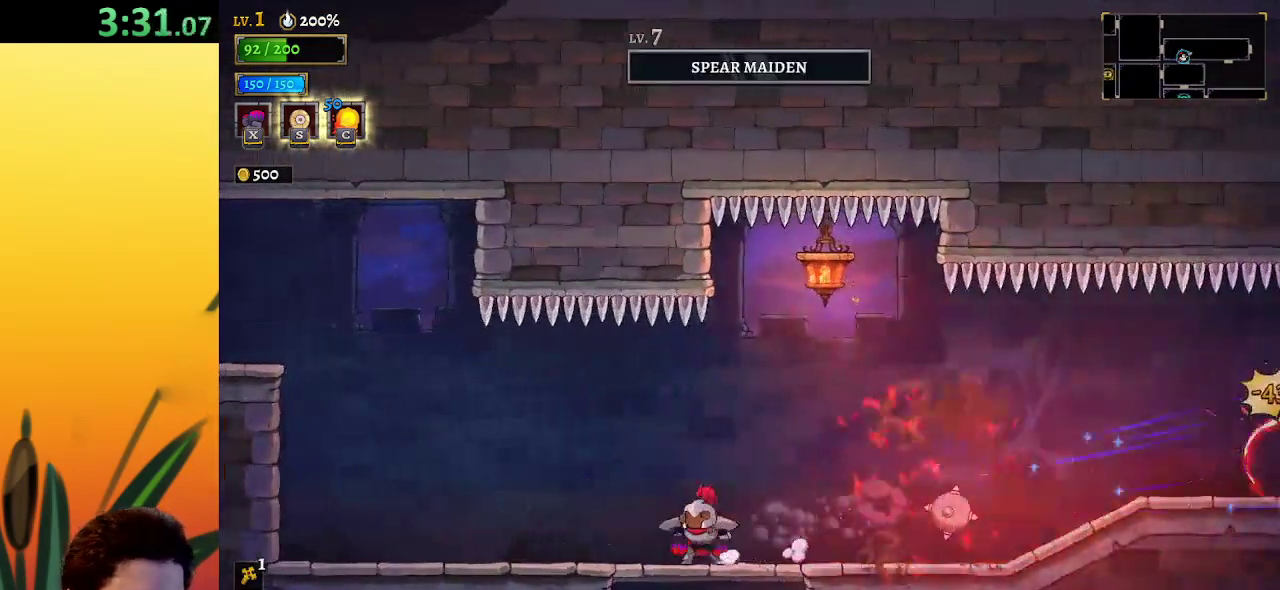
{"keys": [], "events": [[67, "left", "up"], [350, "right", "down"], [483, "right", "up"]]}
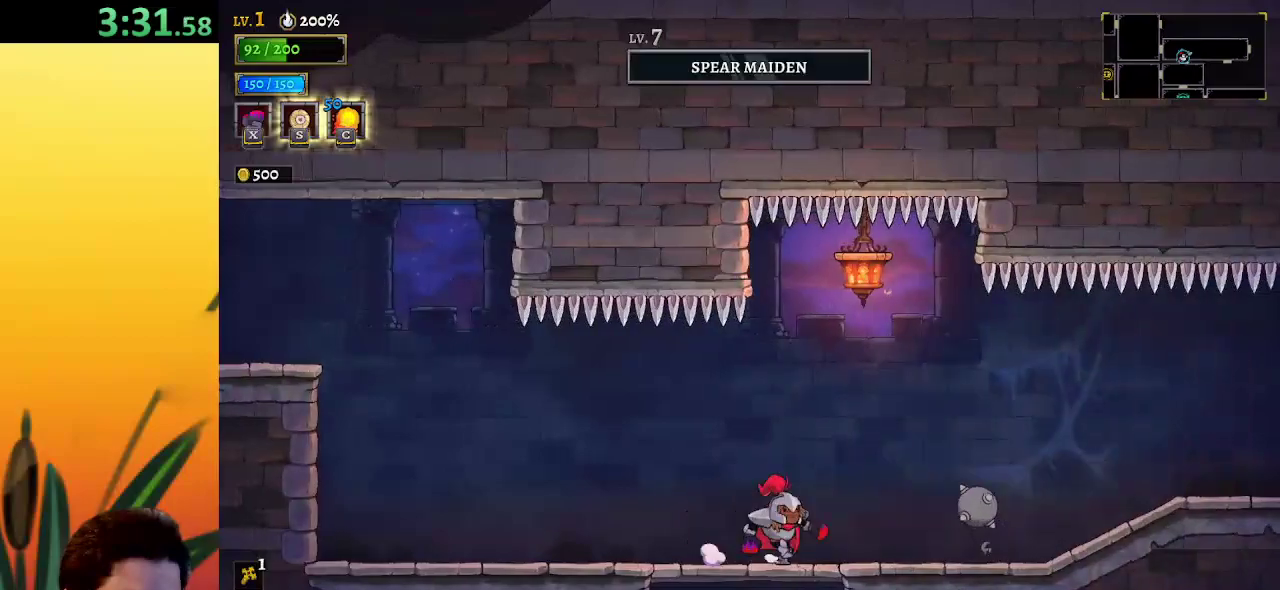
{"keys": ["right"], "events": [[217, "right", "down"]]}
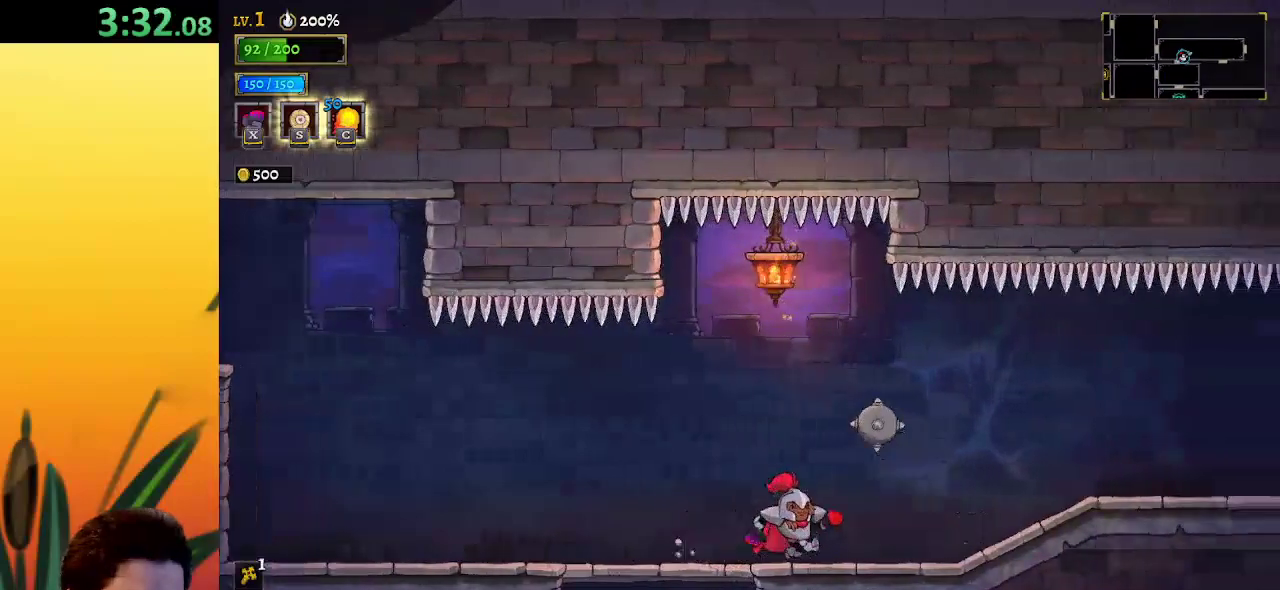
{"keys": ["right"], "events": []}
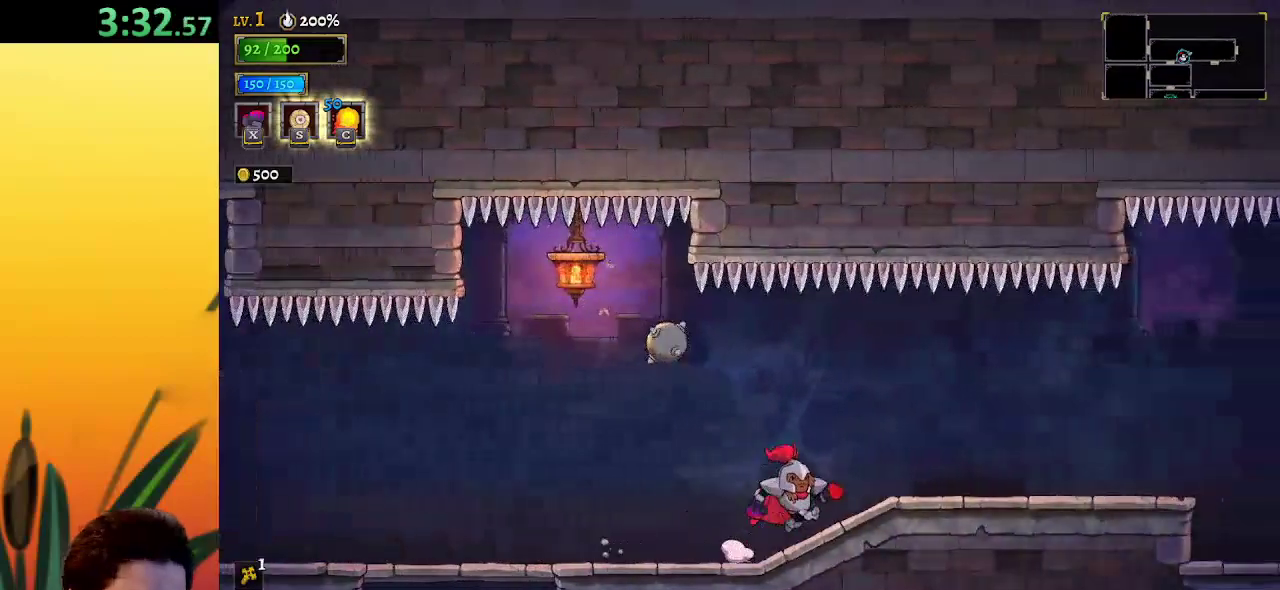
{"keys": ["right"], "events": [[150, "x", "down"], [250, "x", "up"]]}
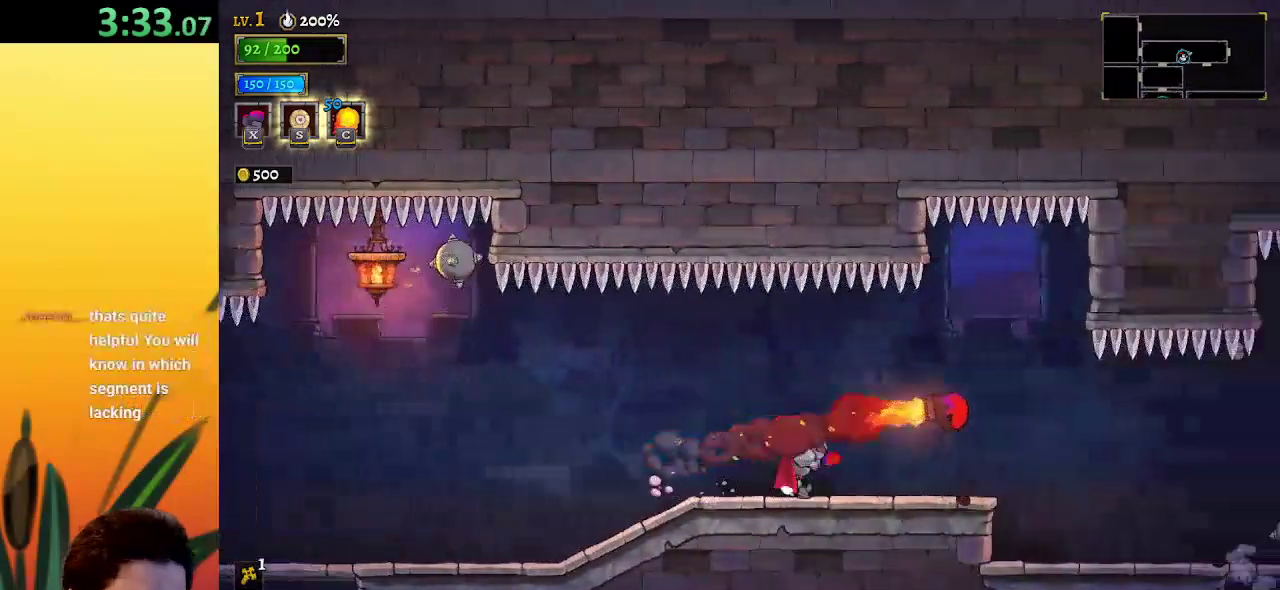
{"keys": ["right"], "events": [[217, "x", "down"], [267, "x", "up"]]}
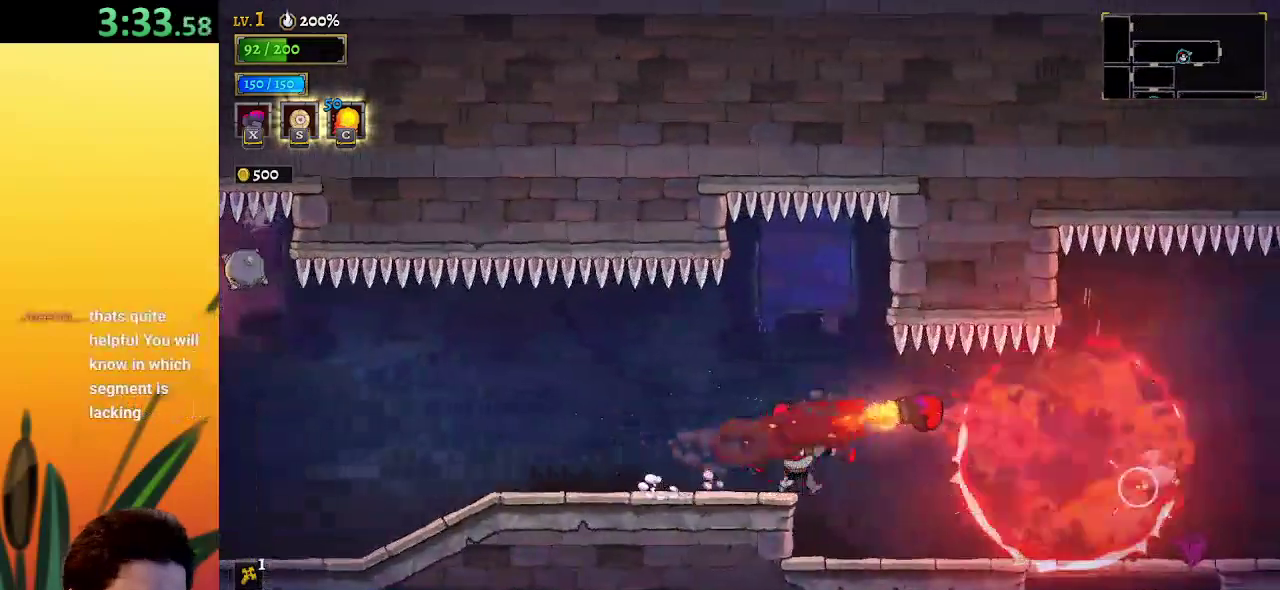
{"keys": ["right"], "events": []}
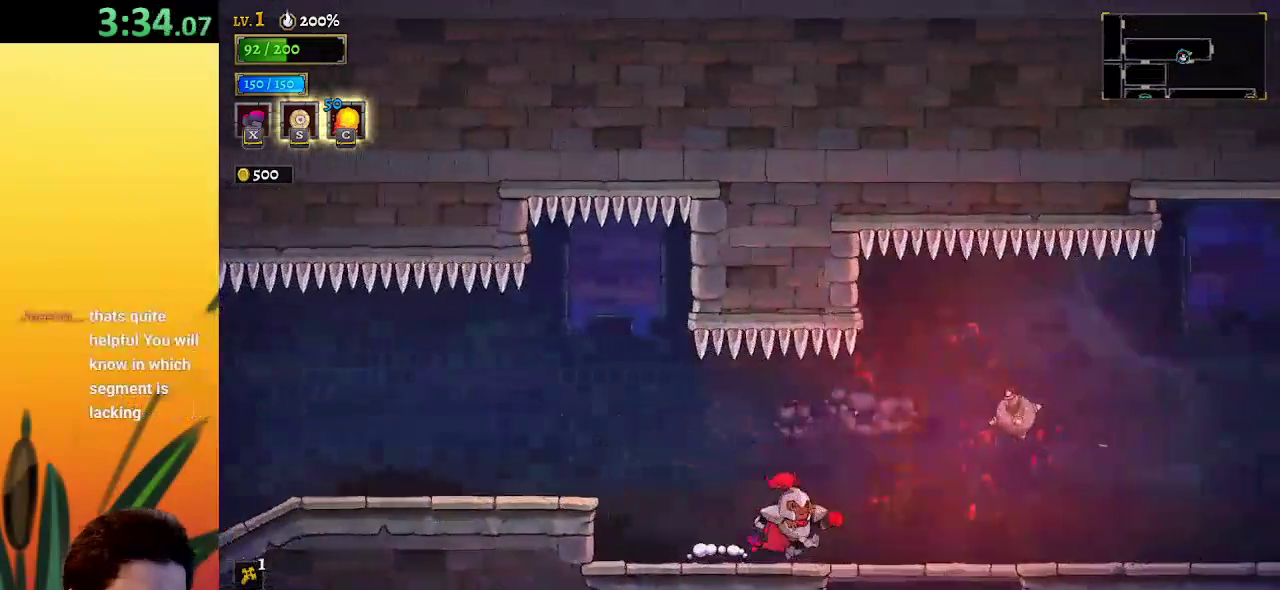
{"keys": [], "events": [[167, "down", "down"], [350, "right", "up"], [400, "down", "up"]]}
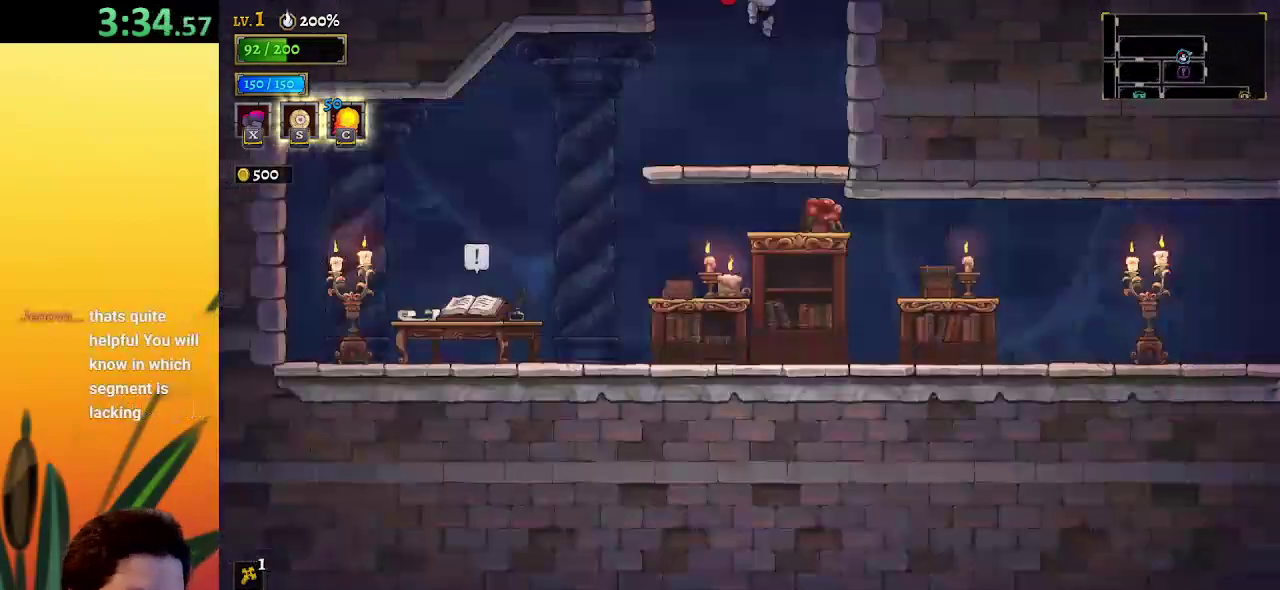
{"keys": [], "events": []}
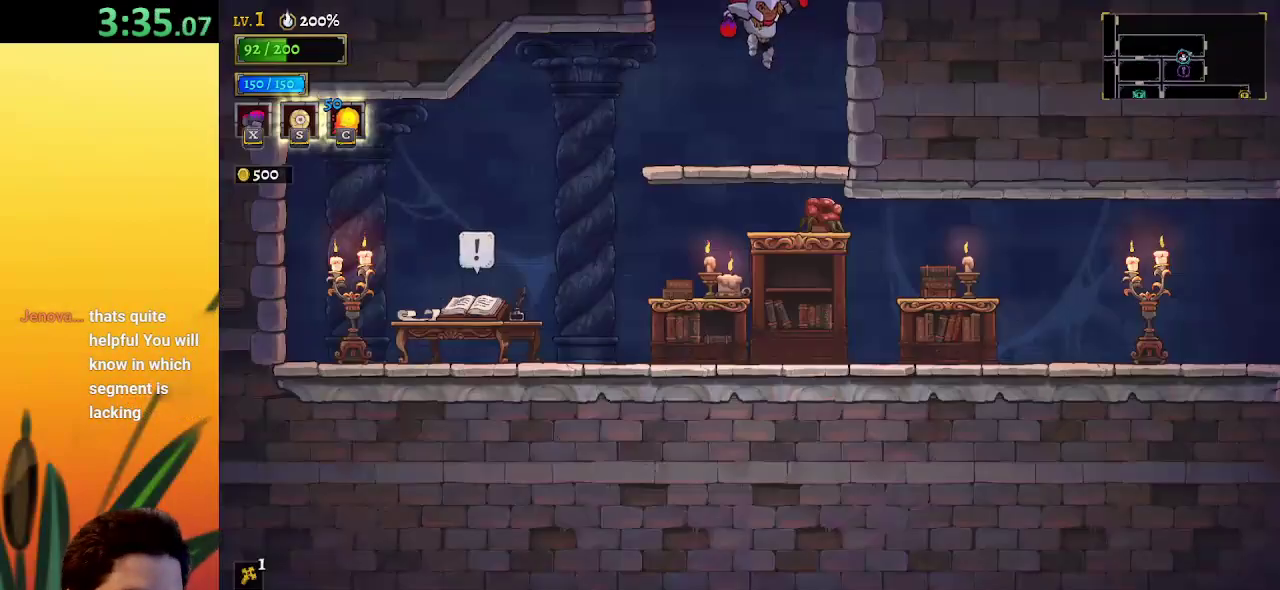
{"keys": ["down", "right"], "events": [[200, "down", "down"], [383, "right", "down"]]}
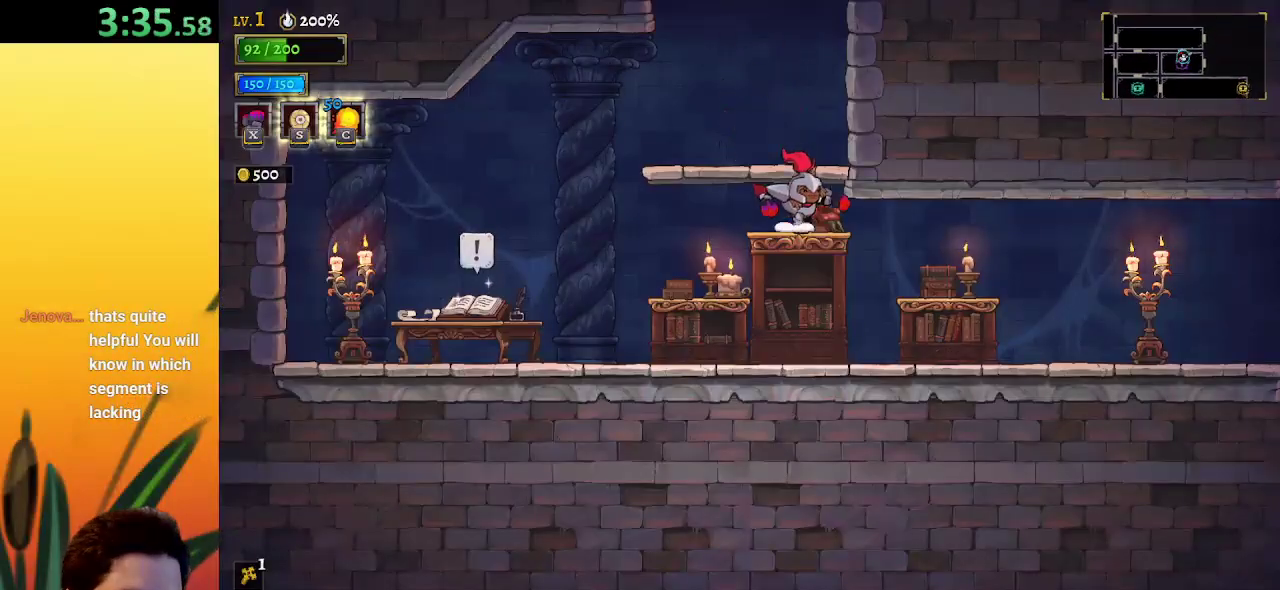
{"keys": [], "events": [[100, "x", "down"], [133, "down", "up"], [133, "right", "up"], [183, "x", "up"]]}
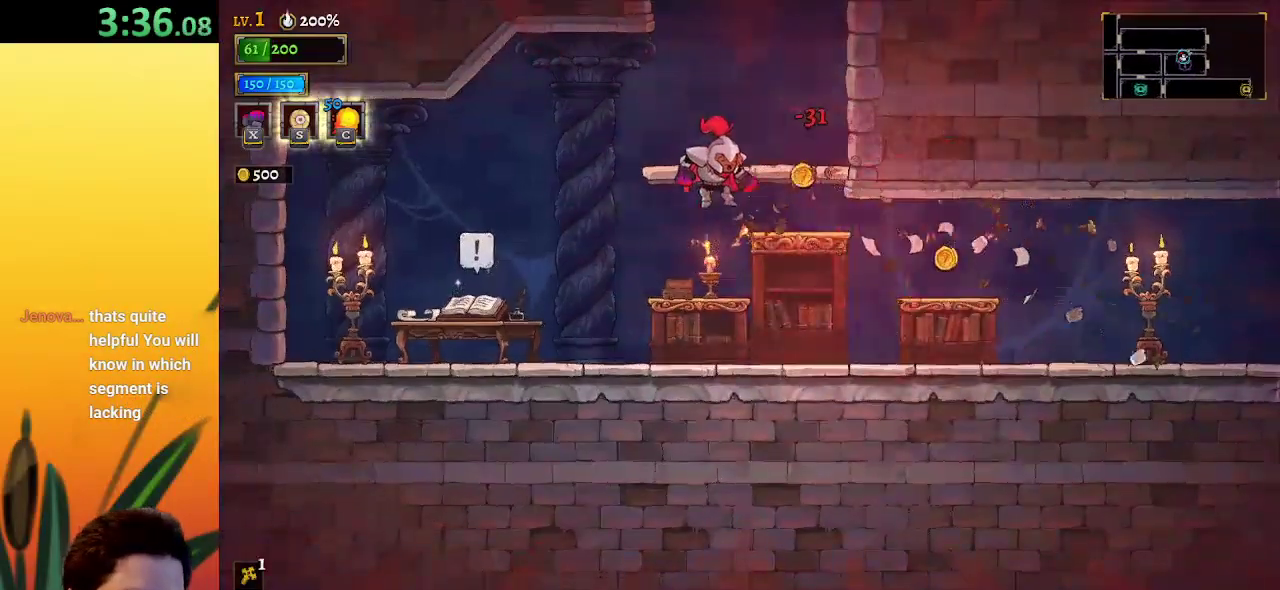
{"keys": ["right"], "events": [[400, "right", "down"]]}